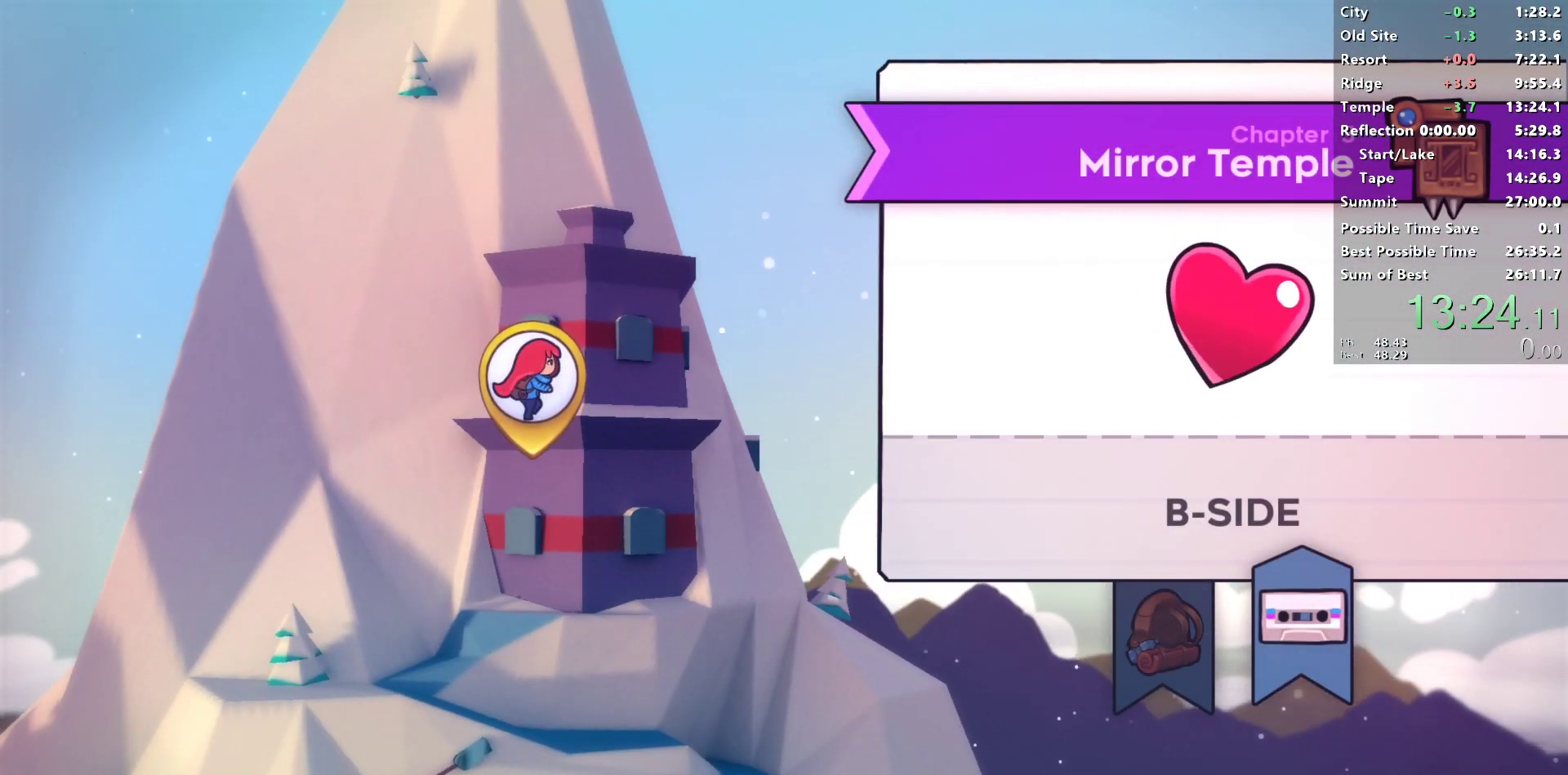
Gameplay with a controller (PlayStation layout); each line is a JSON object with the inputs held at the frame after it. "events" lists button and stick changes between this image and that frame as [ms after this image, input, new state], when the widget could be followed in between.
{"buttons": [], "left_stick": "center", "right_stick": "center", "events": [[317, "START", "down"], [467, "START", "up"]]}
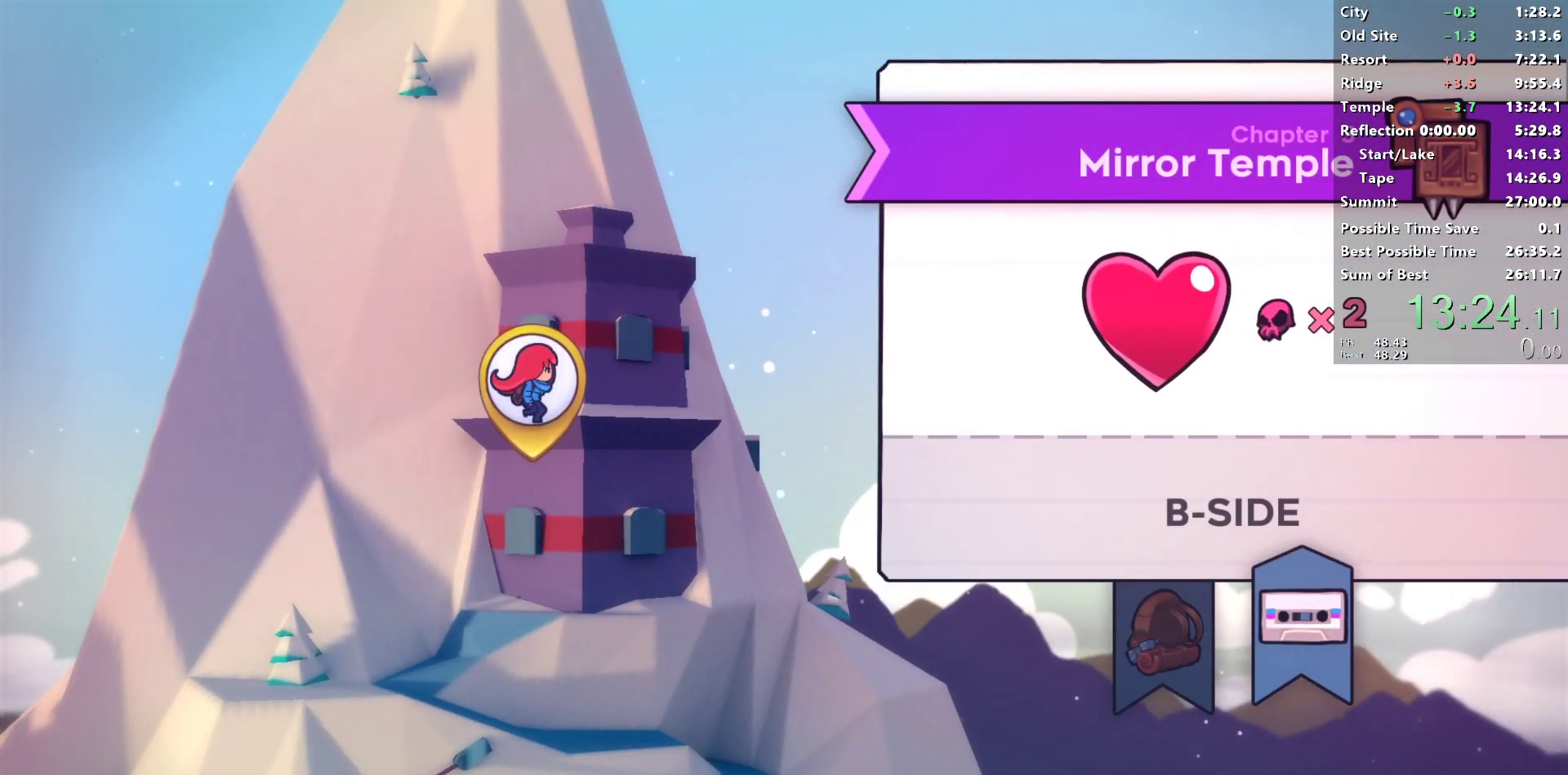
{"buttons": [], "left_stick": "center", "right_stick": "center", "events": []}
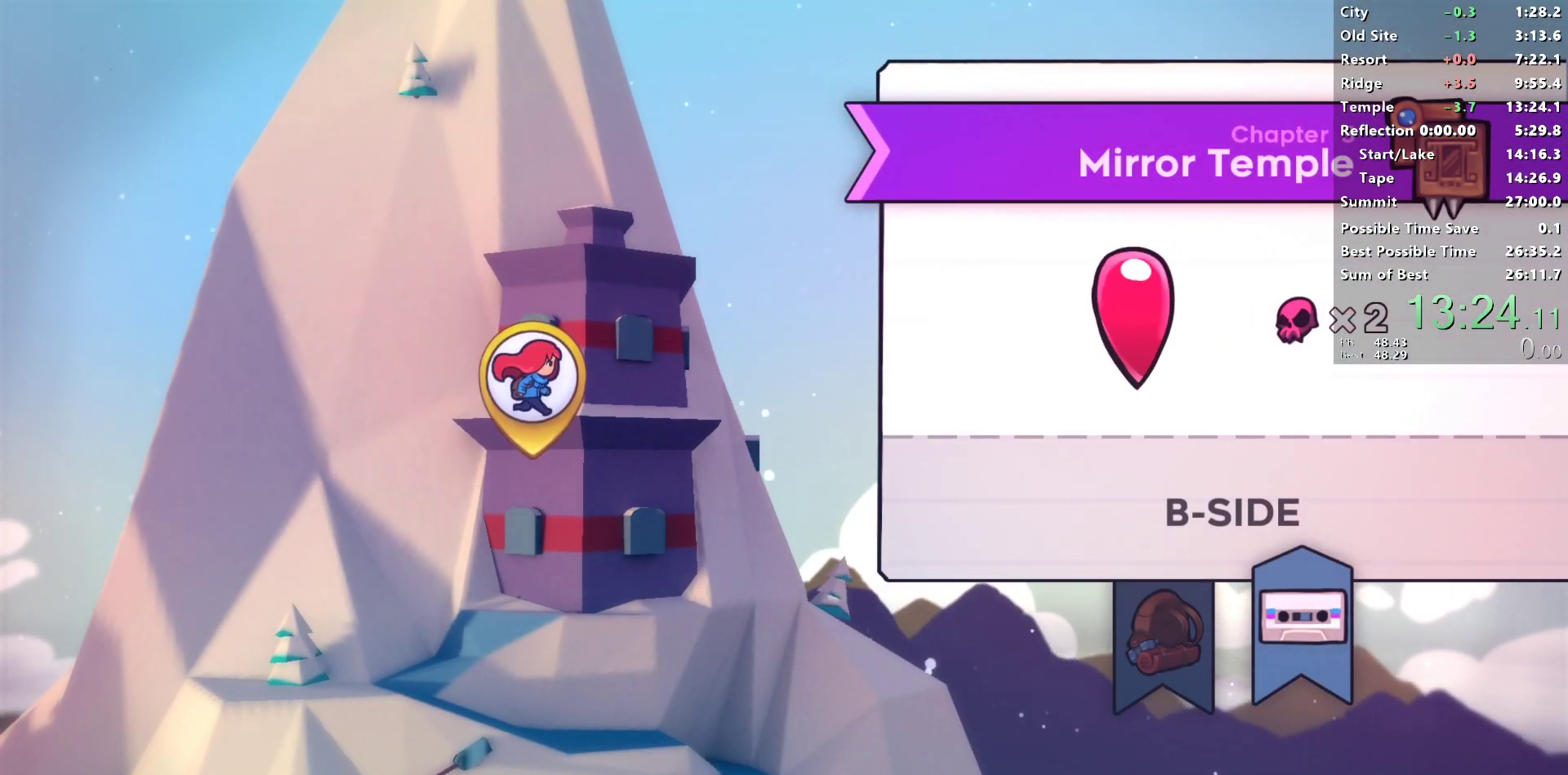
{"buttons": [], "left_stick": "center", "right_stick": "center", "events": []}
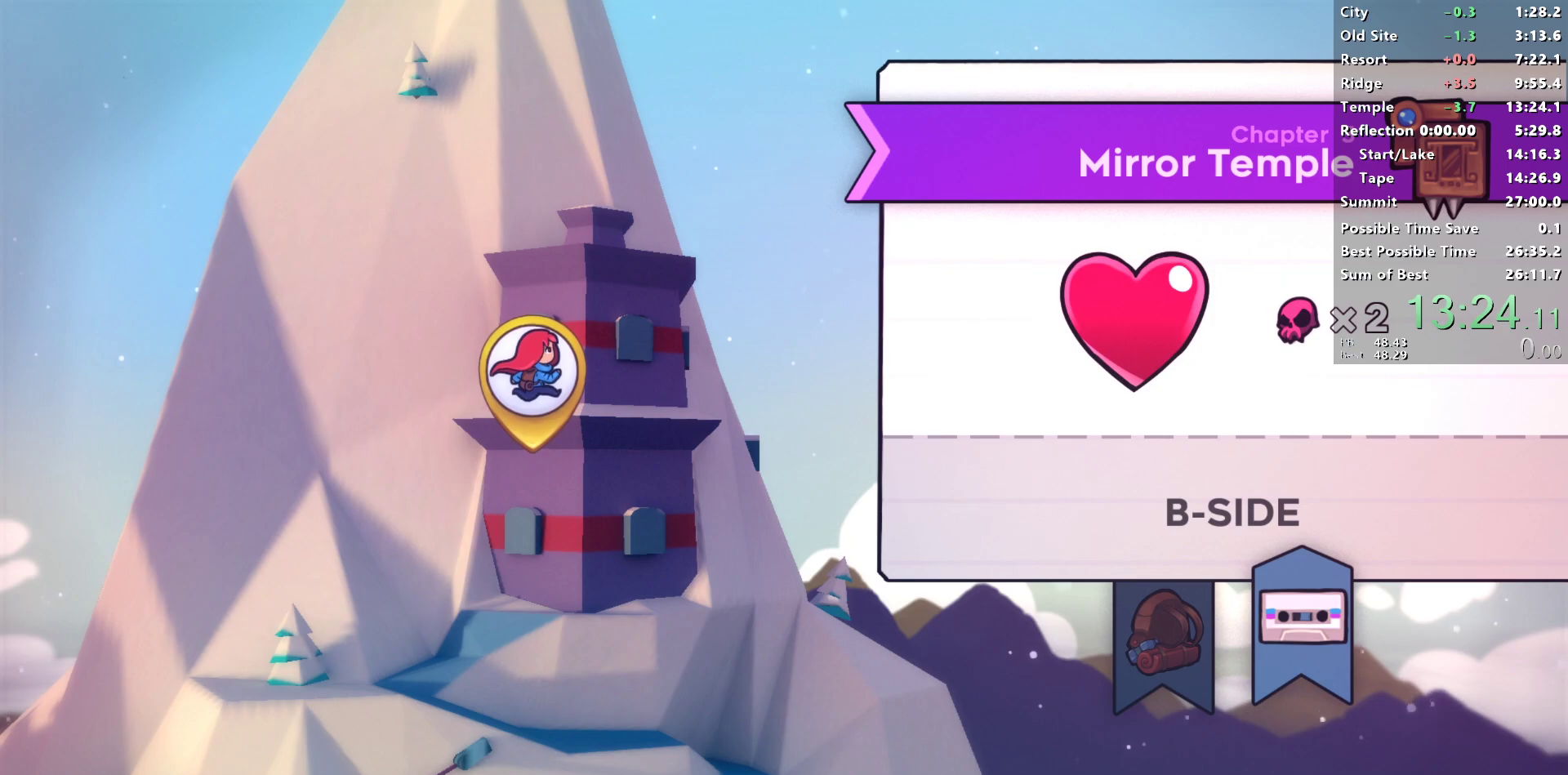
{"buttons": [], "left_stick": "center", "right_stick": "center", "events": []}
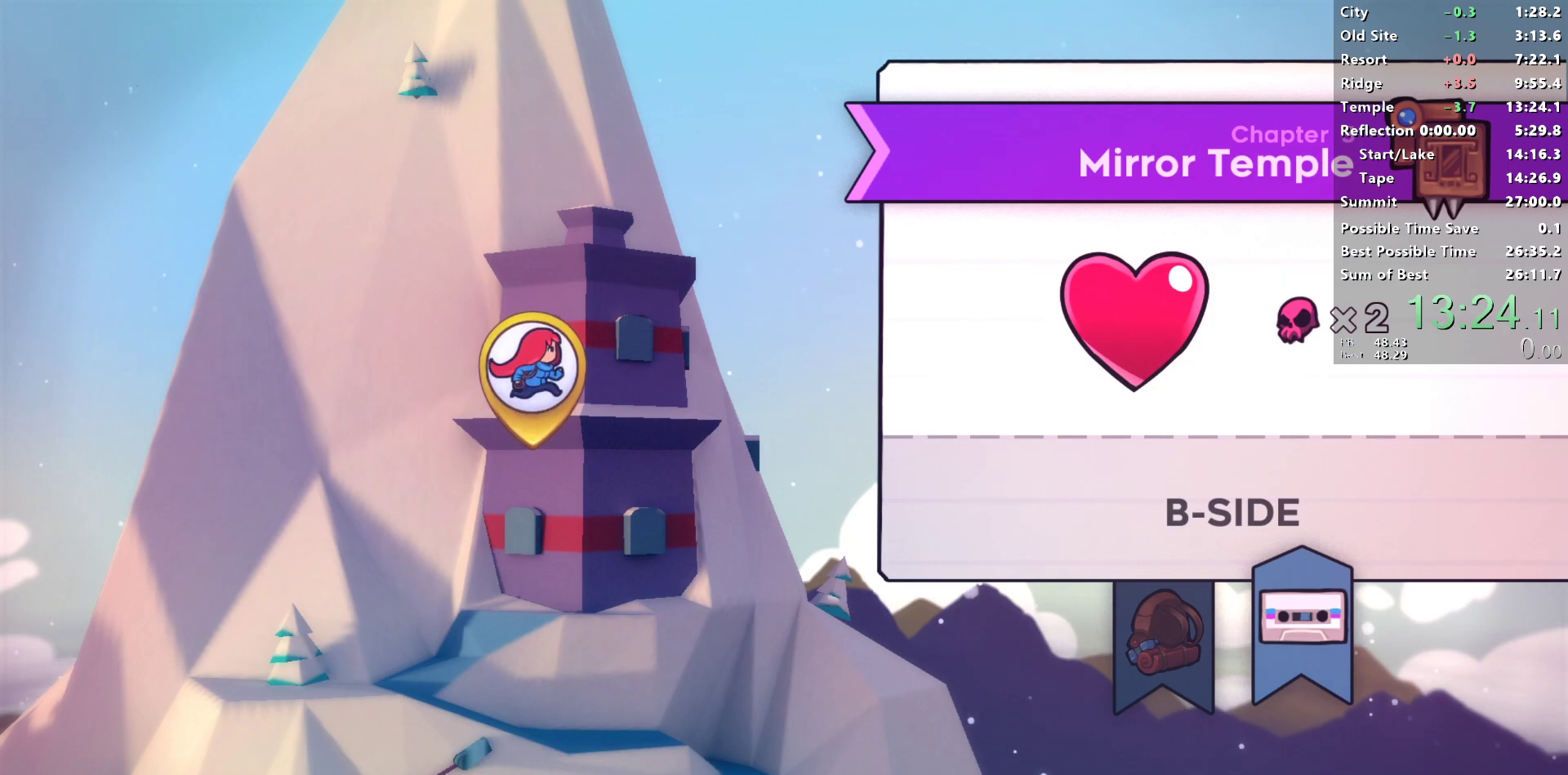
{"buttons": [], "left_stick": "center", "right_stick": "center", "events": [[383, "CIRCLE", "down"], [467, "CIRCLE", "up"]]}
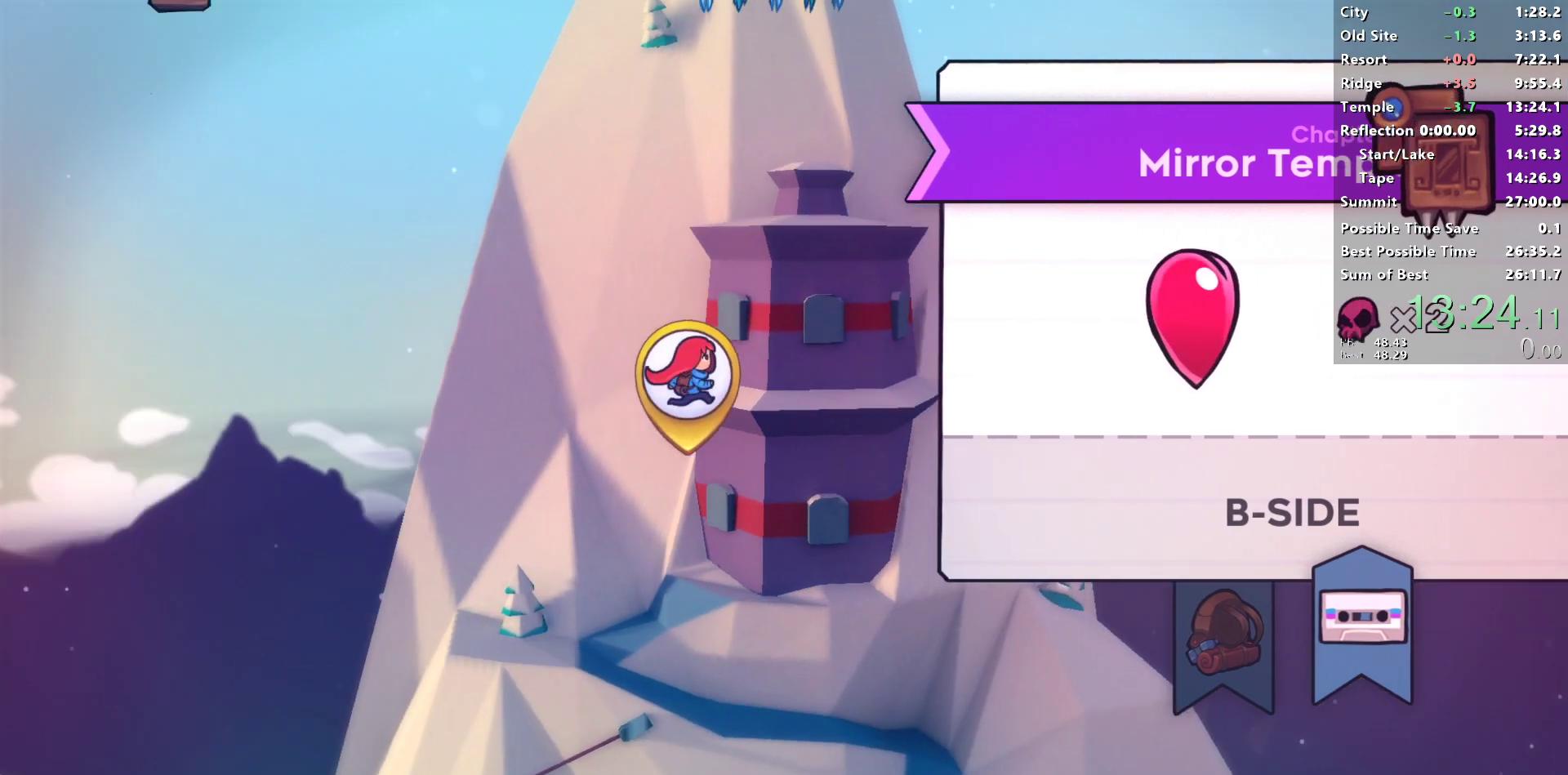
{"buttons": [], "left_stick": "center", "right_stick": "center", "events": []}
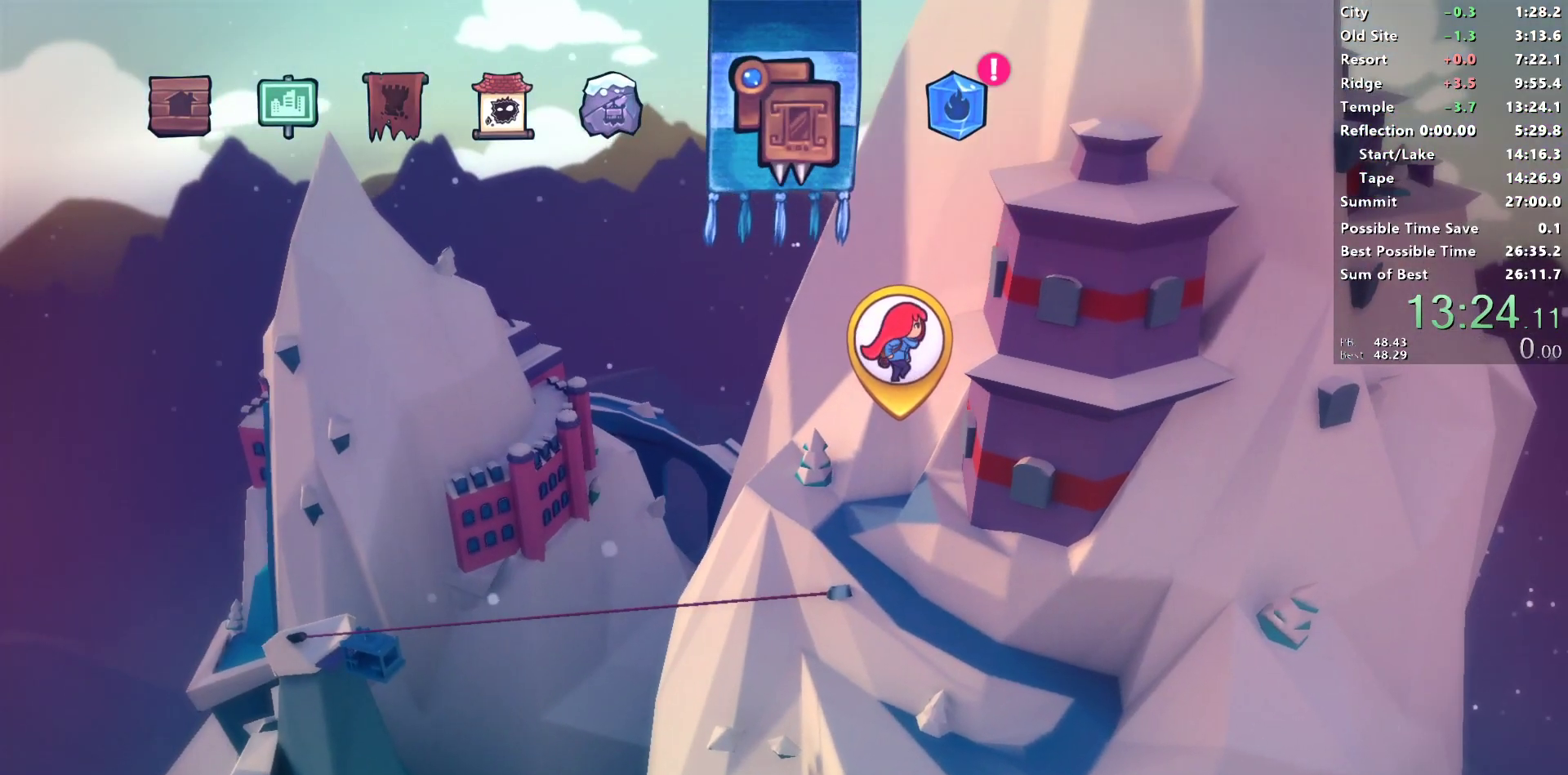
{"buttons": ["L1"], "left_stick": "center", "right_stick": "center", "events": [[483, "L1", "down"]]}
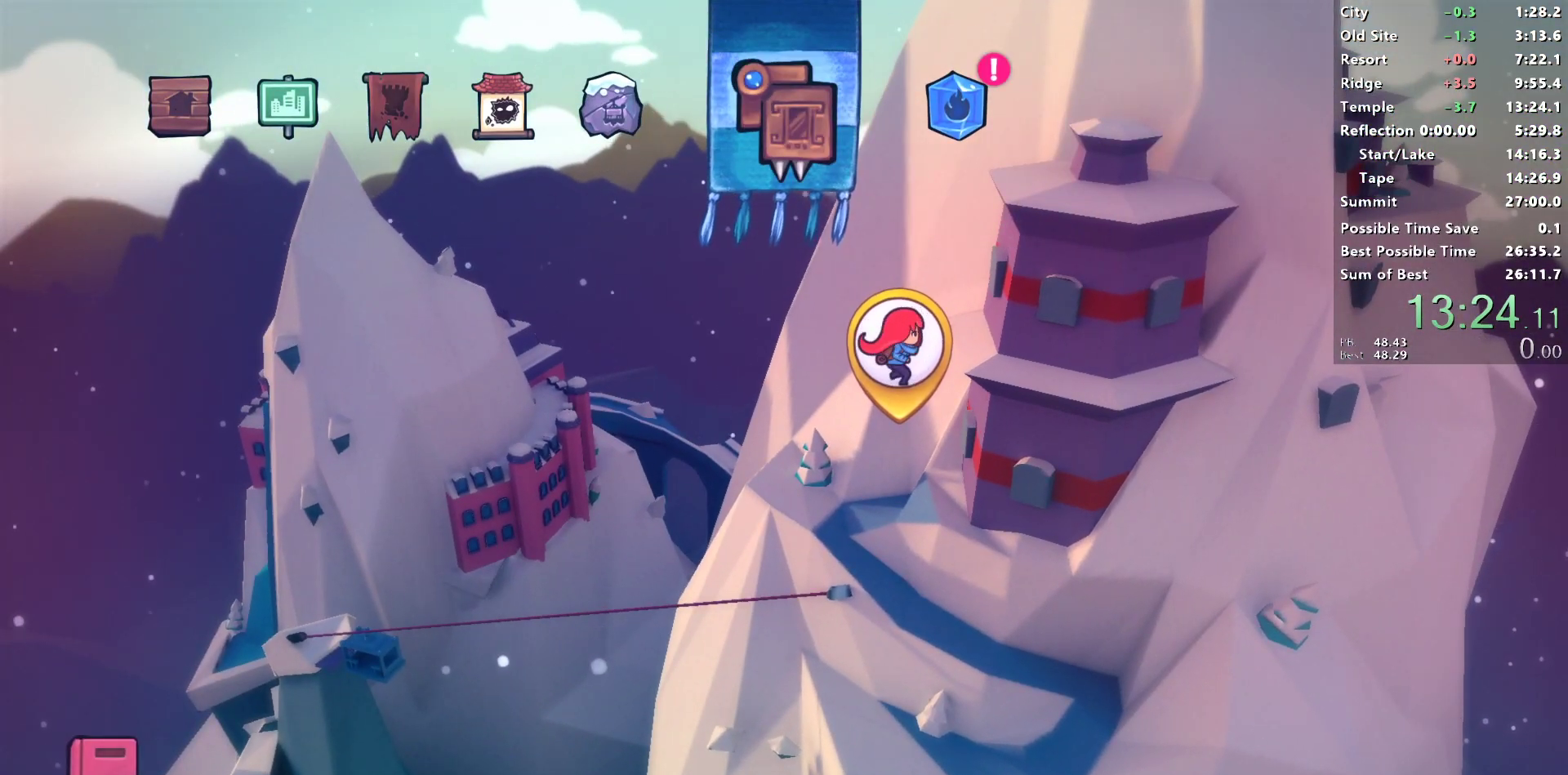
{"buttons": [], "left_stick": "center", "right_stick": "center", "events": [[67, "L1", "up"]]}
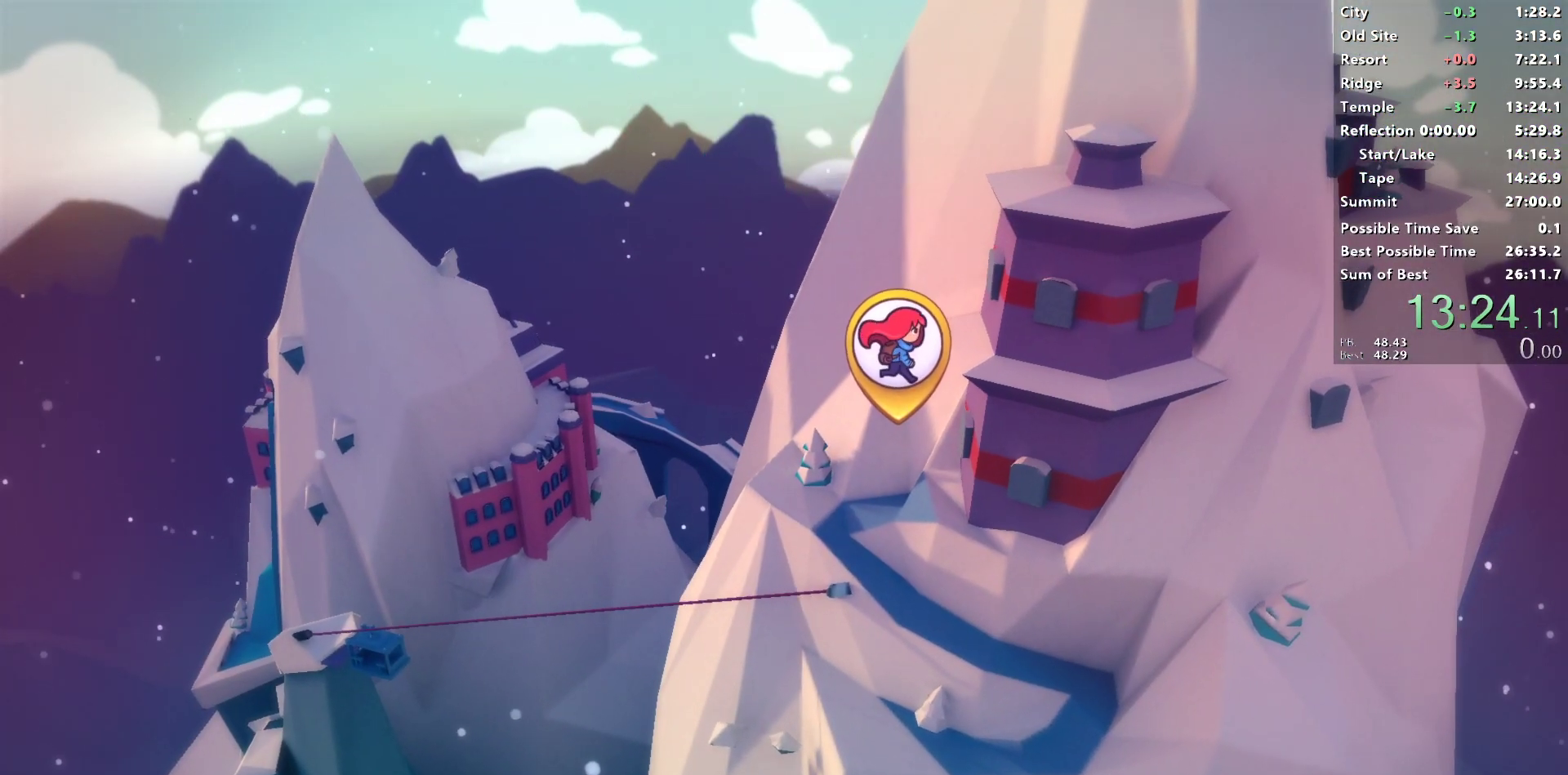
{"buttons": ["DPAD_RIGHT"], "left_stick": "center", "right_stick": "center", "events": [[433, "DPAD_RIGHT", "down"]]}
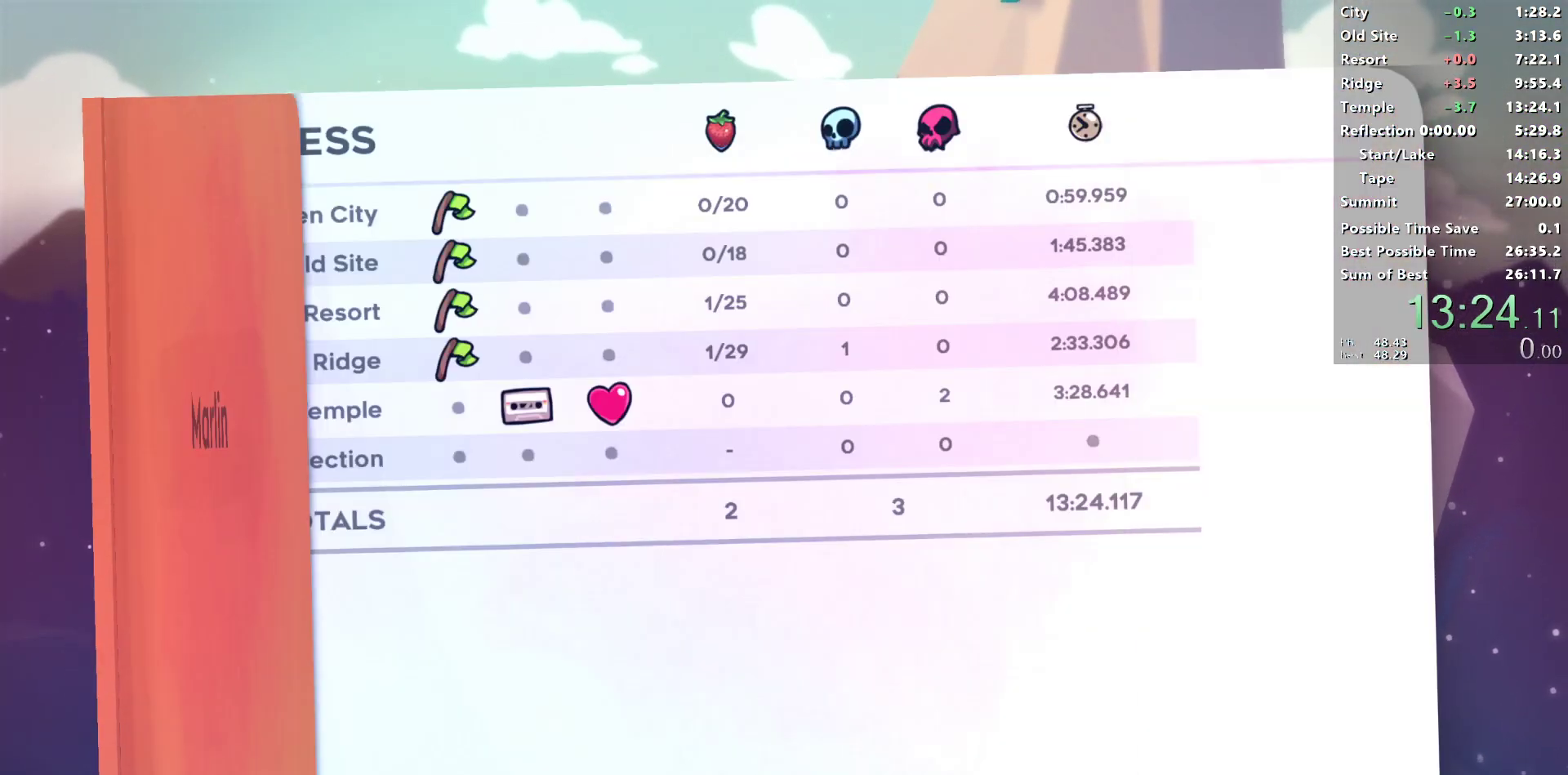
{"buttons": [], "left_stick": "center", "right_stick": "center", "events": [[33, "DPAD_RIGHT", "up"]]}
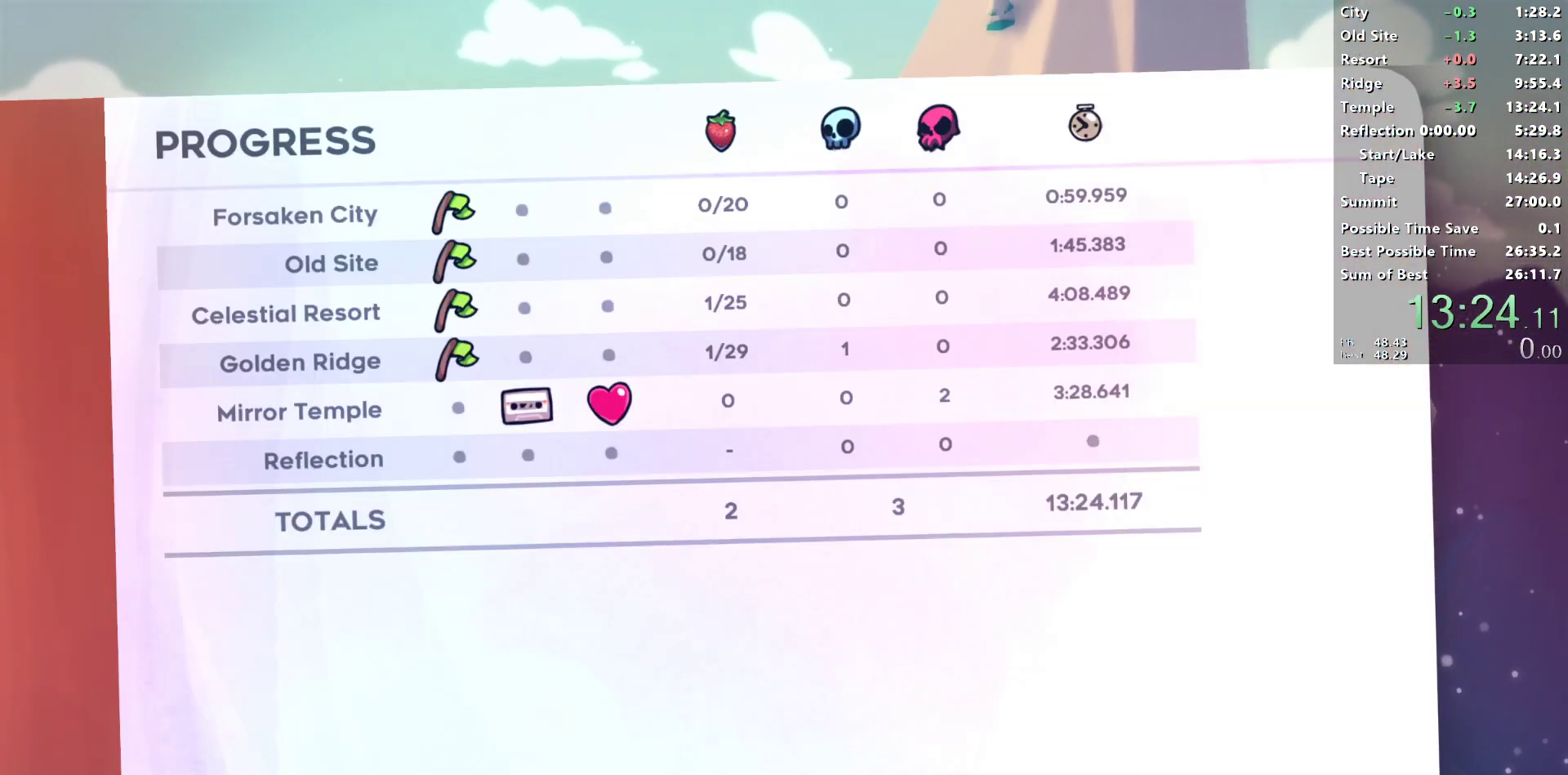
{"buttons": [], "left_stick": "center", "right_stick": "center", "events": [[383, "CIRCLE", "down"], [500, "CIRCLE", "up"]]}
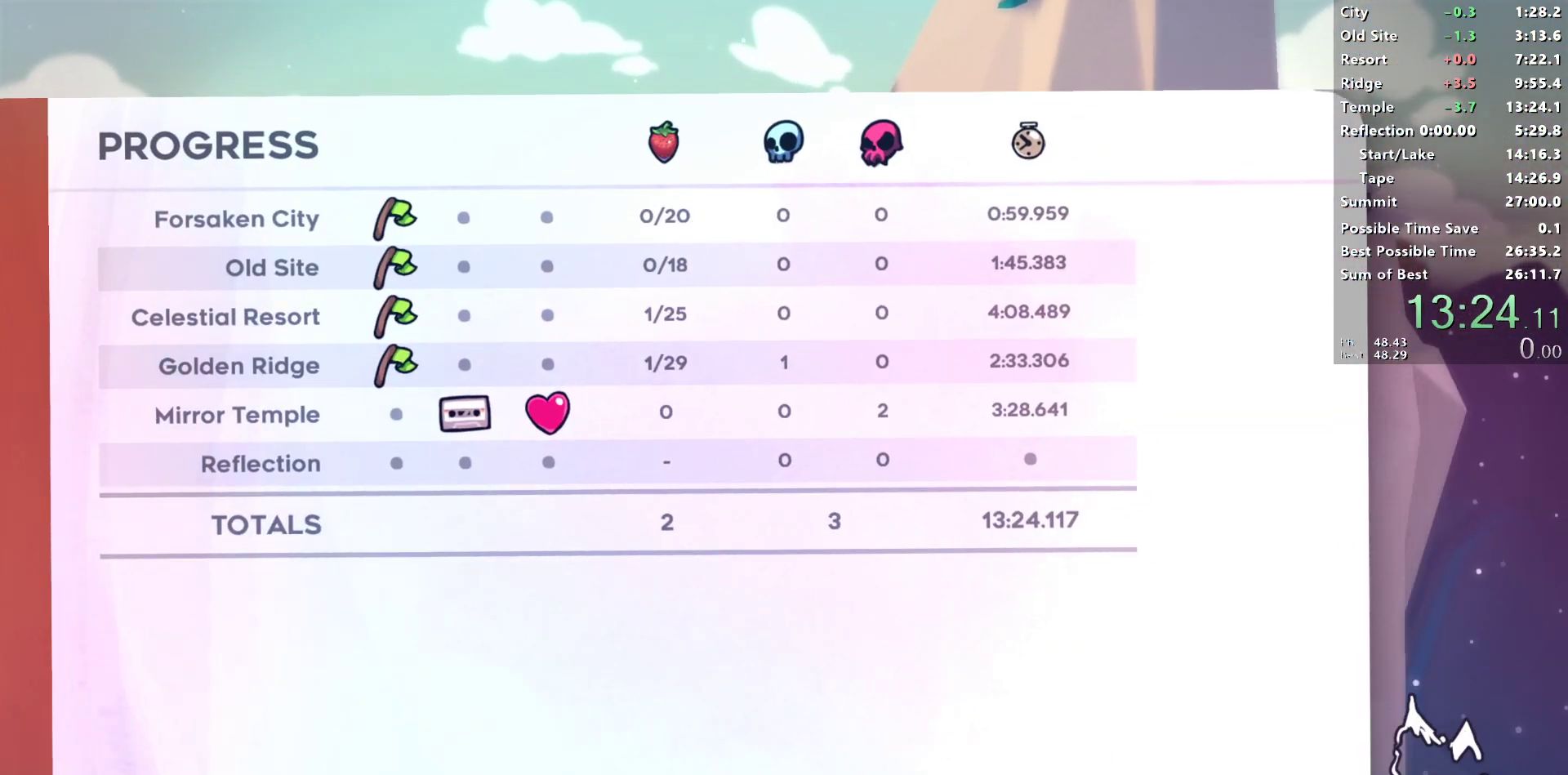
{"buttons": [], "left_stick": "center", "right_stick": "center", "events": []}
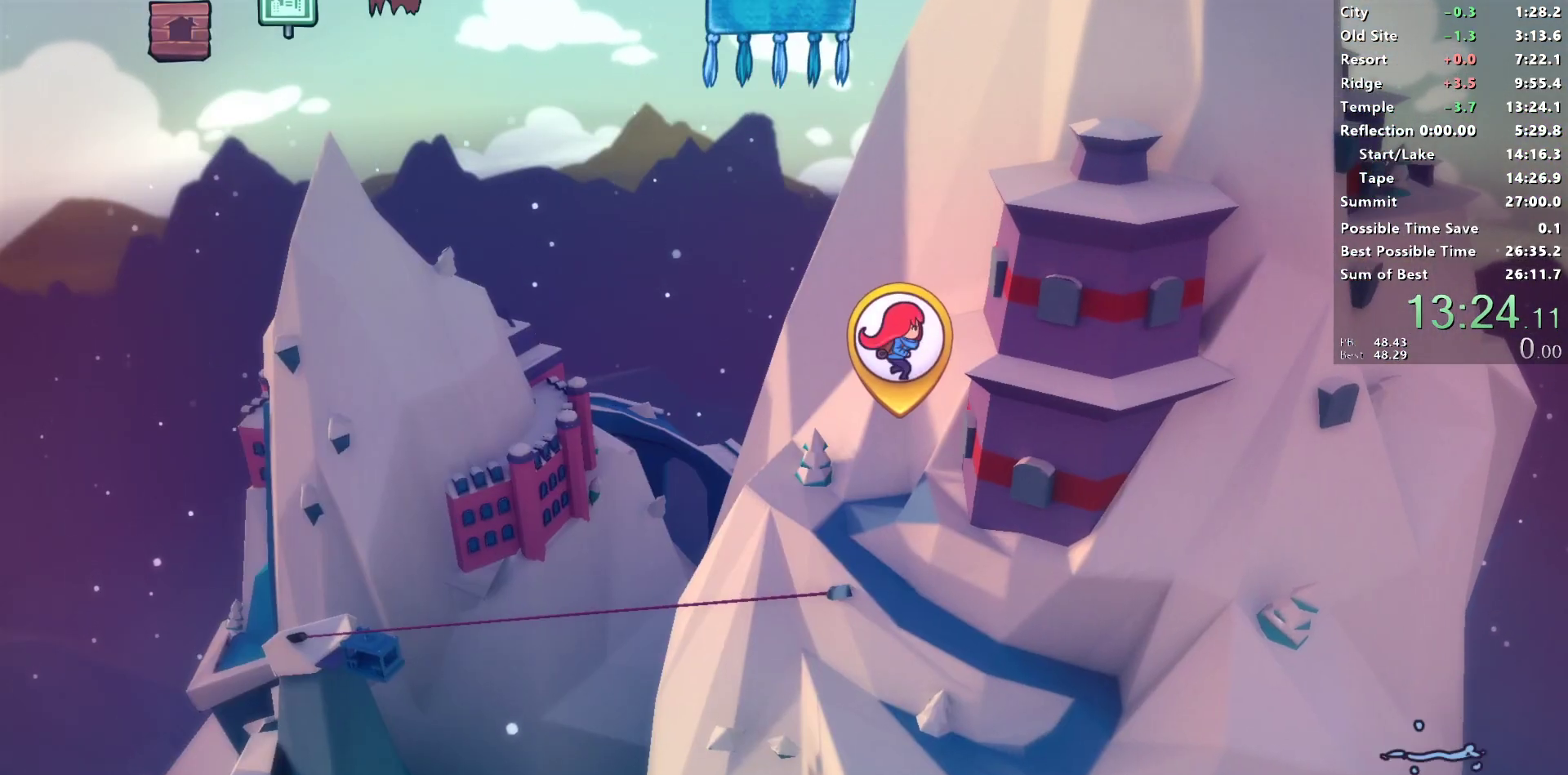
{"buttons": [], "left_stick": "center", "right_stick": "center", "events": []}
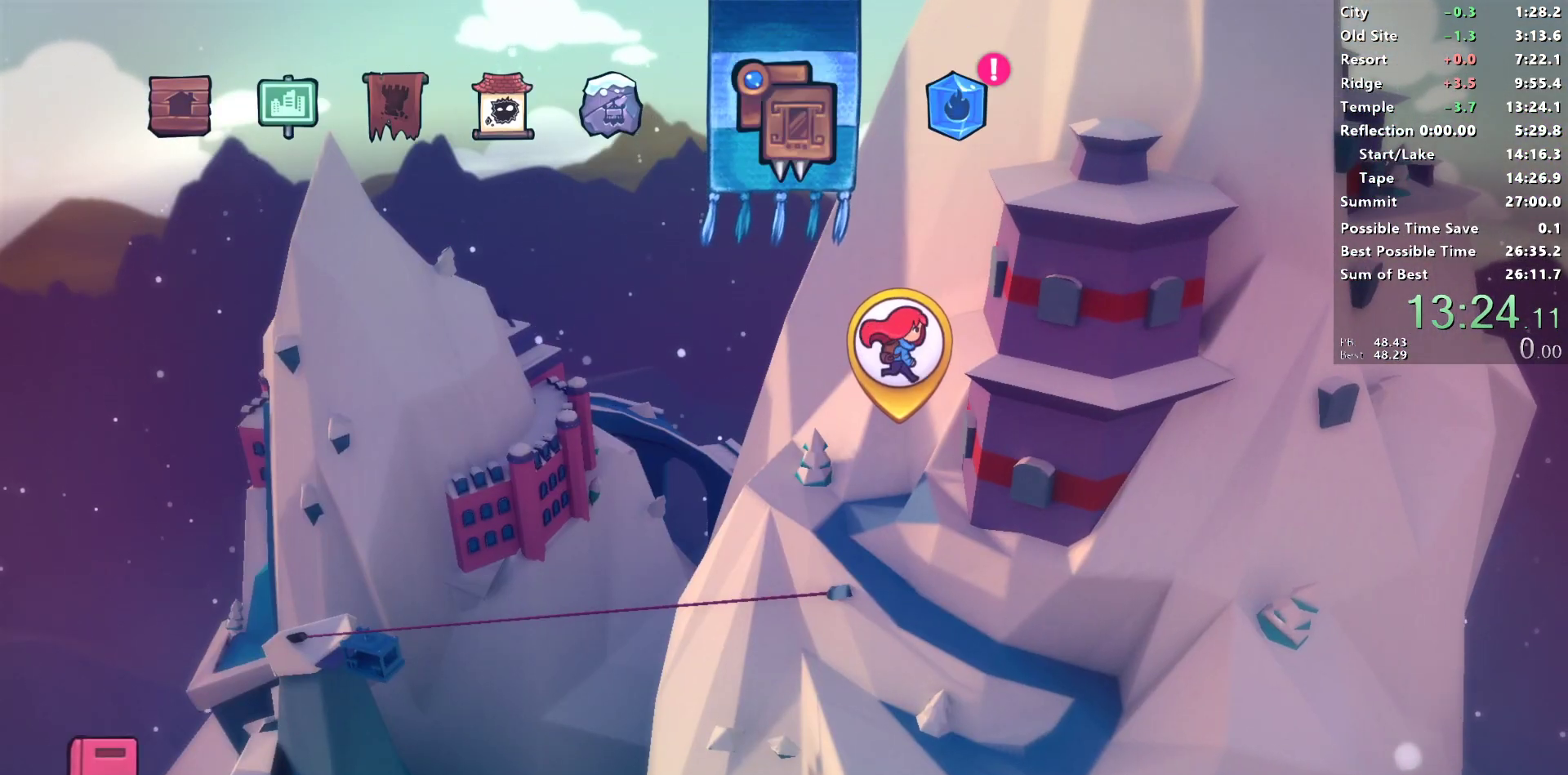
{"buttons": [], "left_stick": "center", "right_stick": "center", "events": [[33, "DPAD_RIGHT", "down"], [83, "DPAD_RIGHT", "up"], [283, "CROSS", "down"], [367, "CROSS", "up"]]}
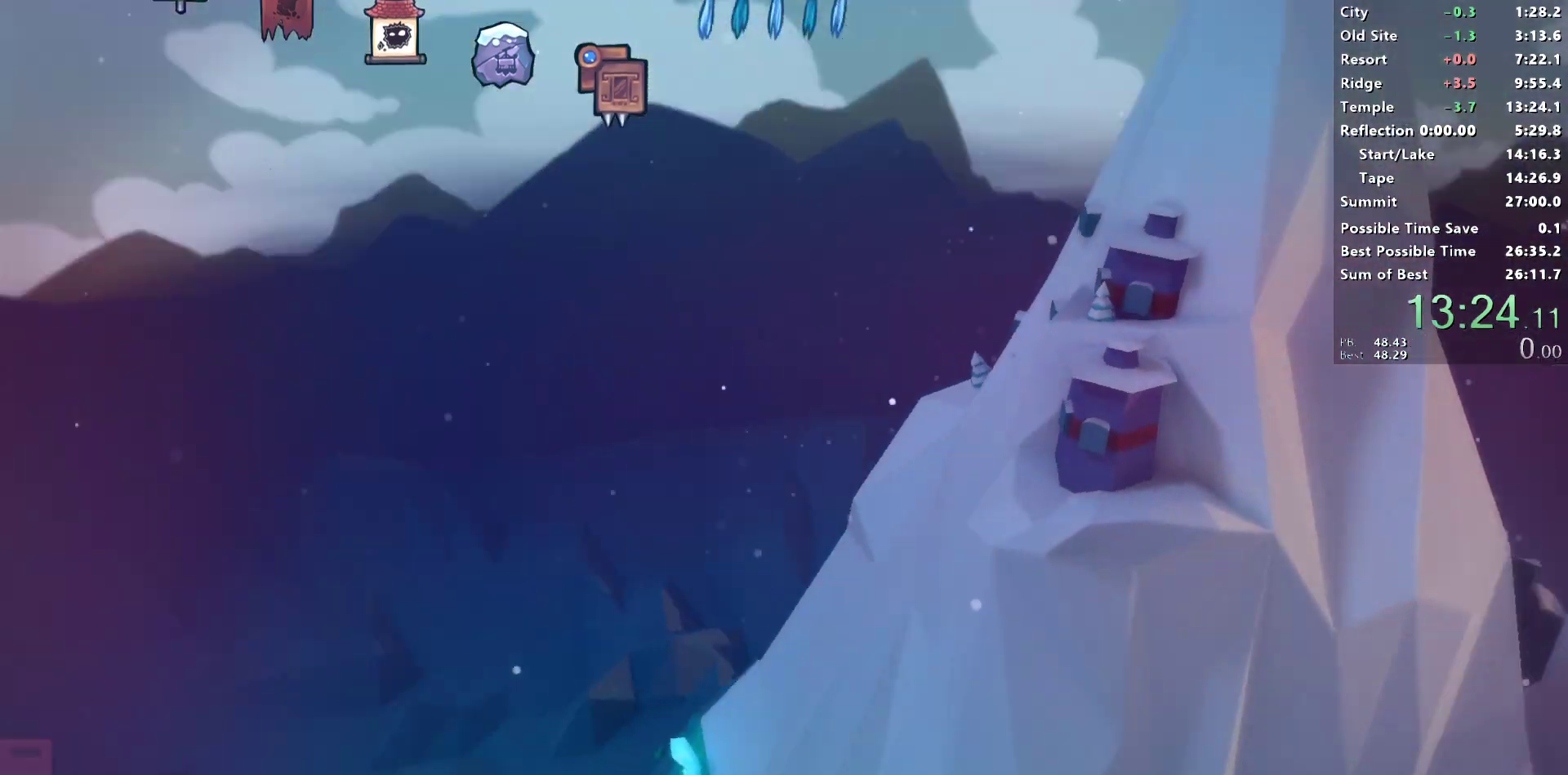
{"buttons": ["CROSS"], "left_stick": "center", "right_stick": "center", "events": [[50, "CROSS", "down"], [117, "CROSS", "up"], [200, "CROSS", "down"], [267, "CROSS", "up"], [333, "CROSS", "down"], [417, "CROSS", "up"], [483, "CROSS", "down"]]}
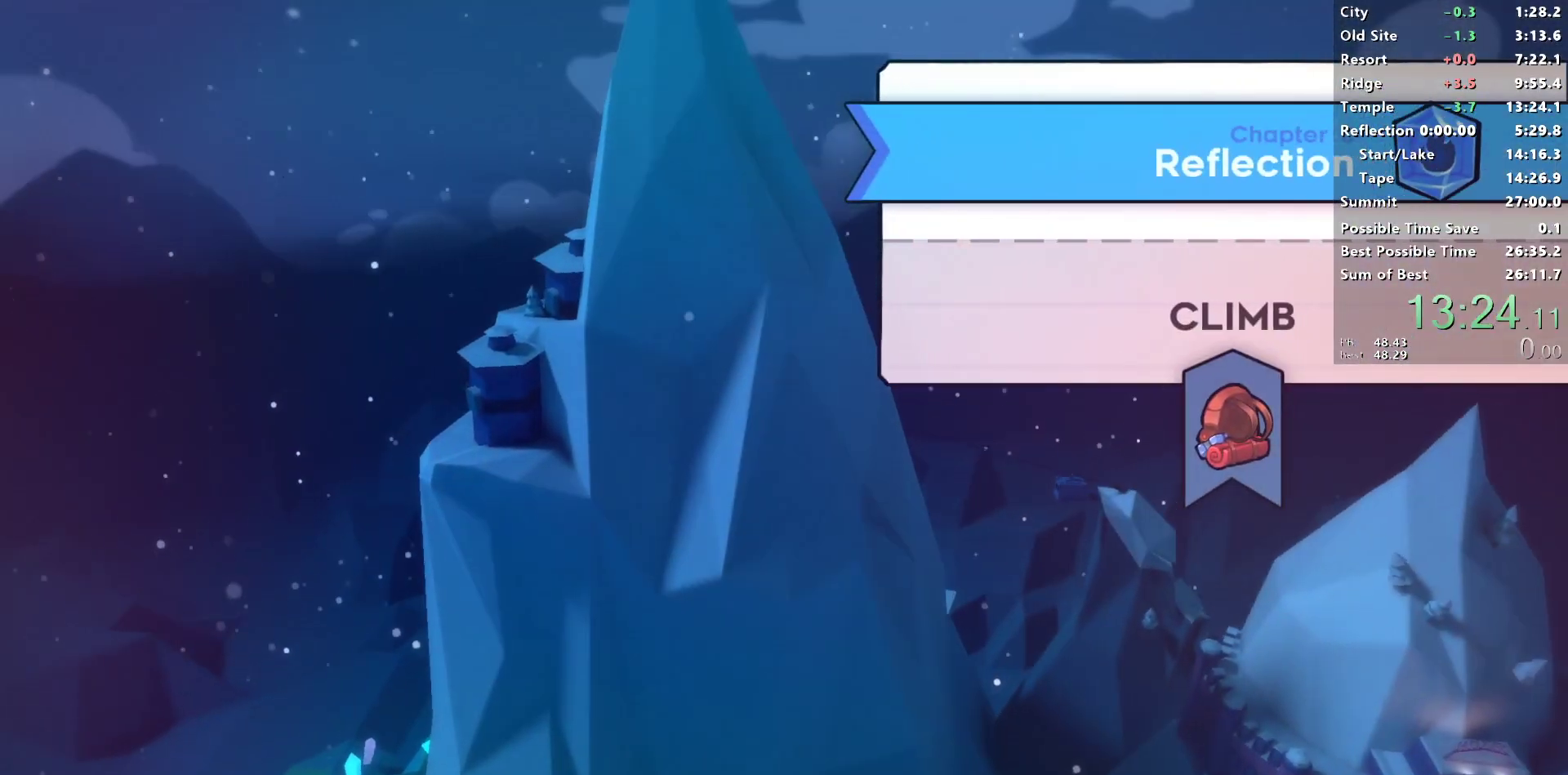
{"buttons": [], "left_stick": "center", "right_stick": "center", "events": [[67, "CROSS", "up"], [133, "CROSS", "down"], [217, "CROSS", "up"]]}
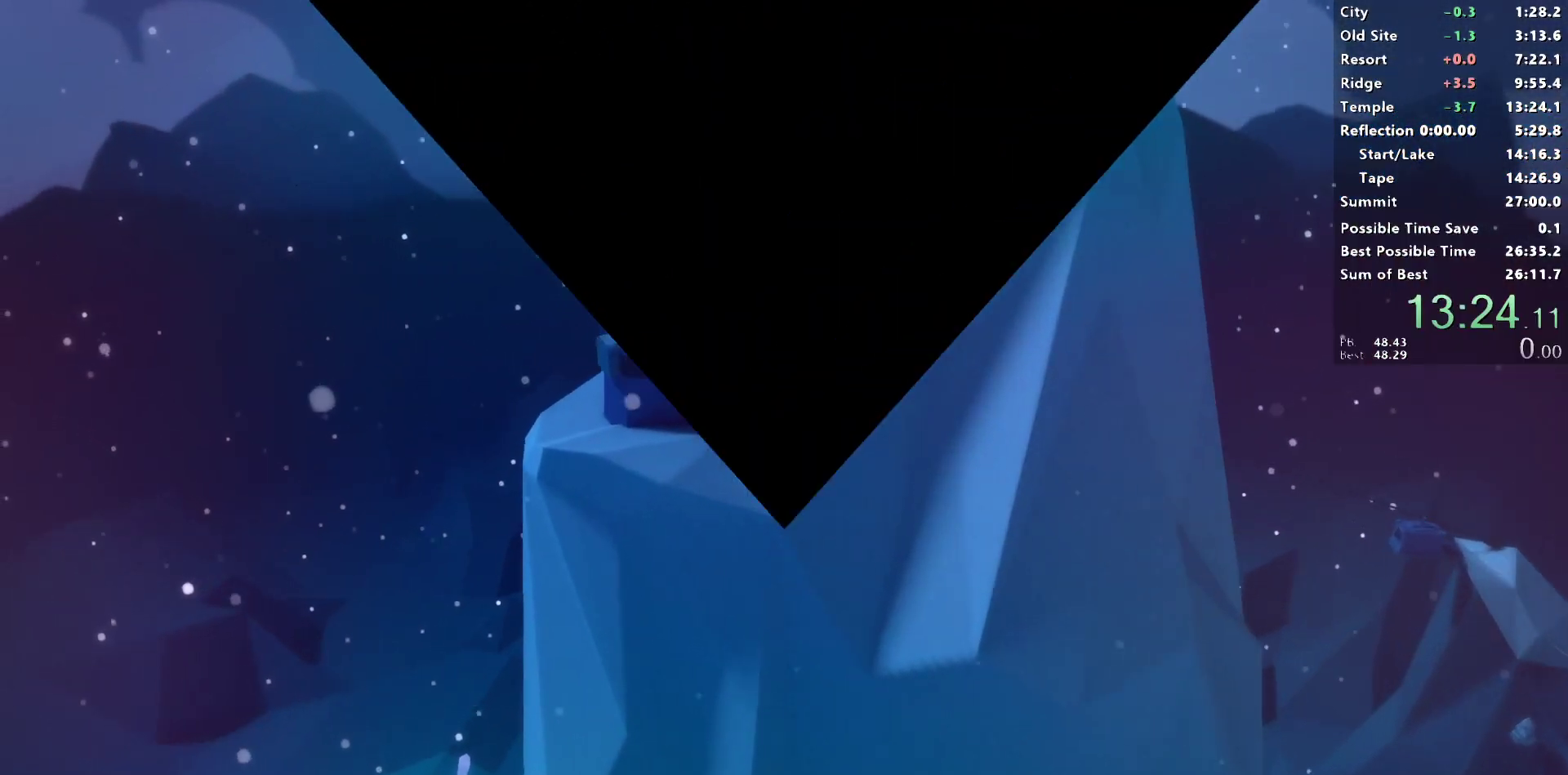
{"buttons": [], "left_stick": "center", "right_stick": "center", "events": []}
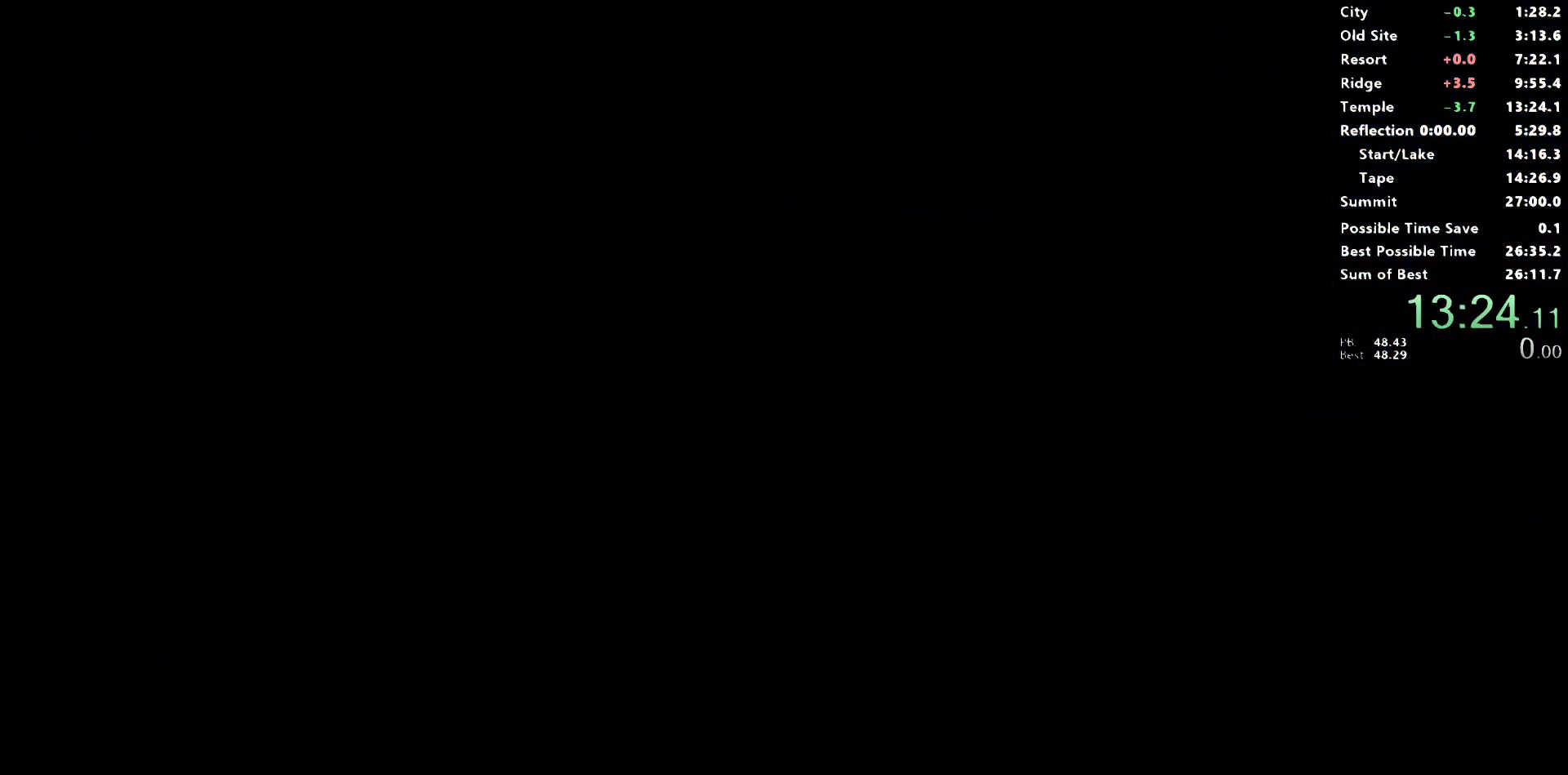
{"buttons": [], "left_stick": "center", "right_stick": "center", "events": []}
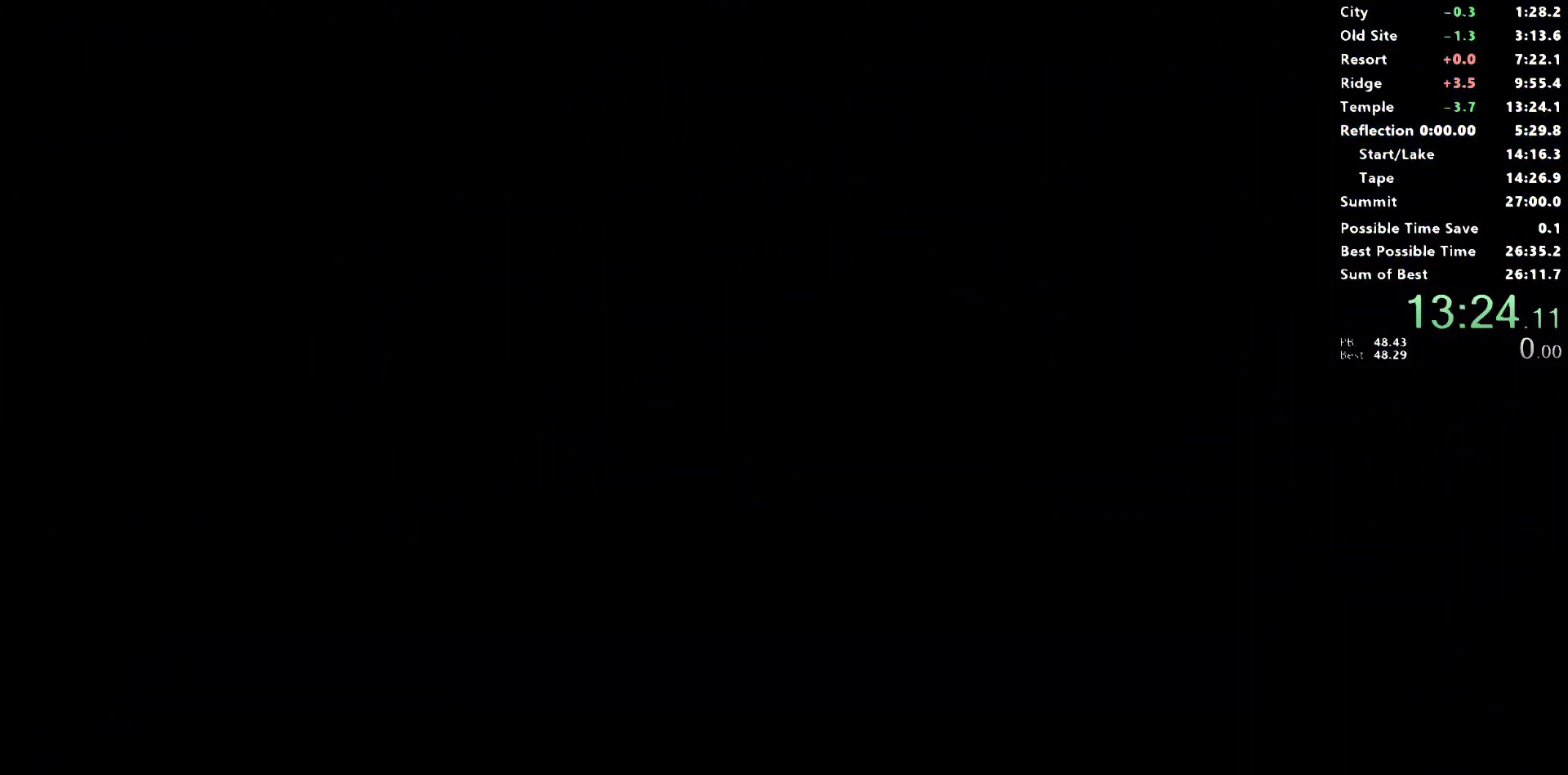
{"buttons": [], "left_stick": "center", "right_stick": "center", "events": []}
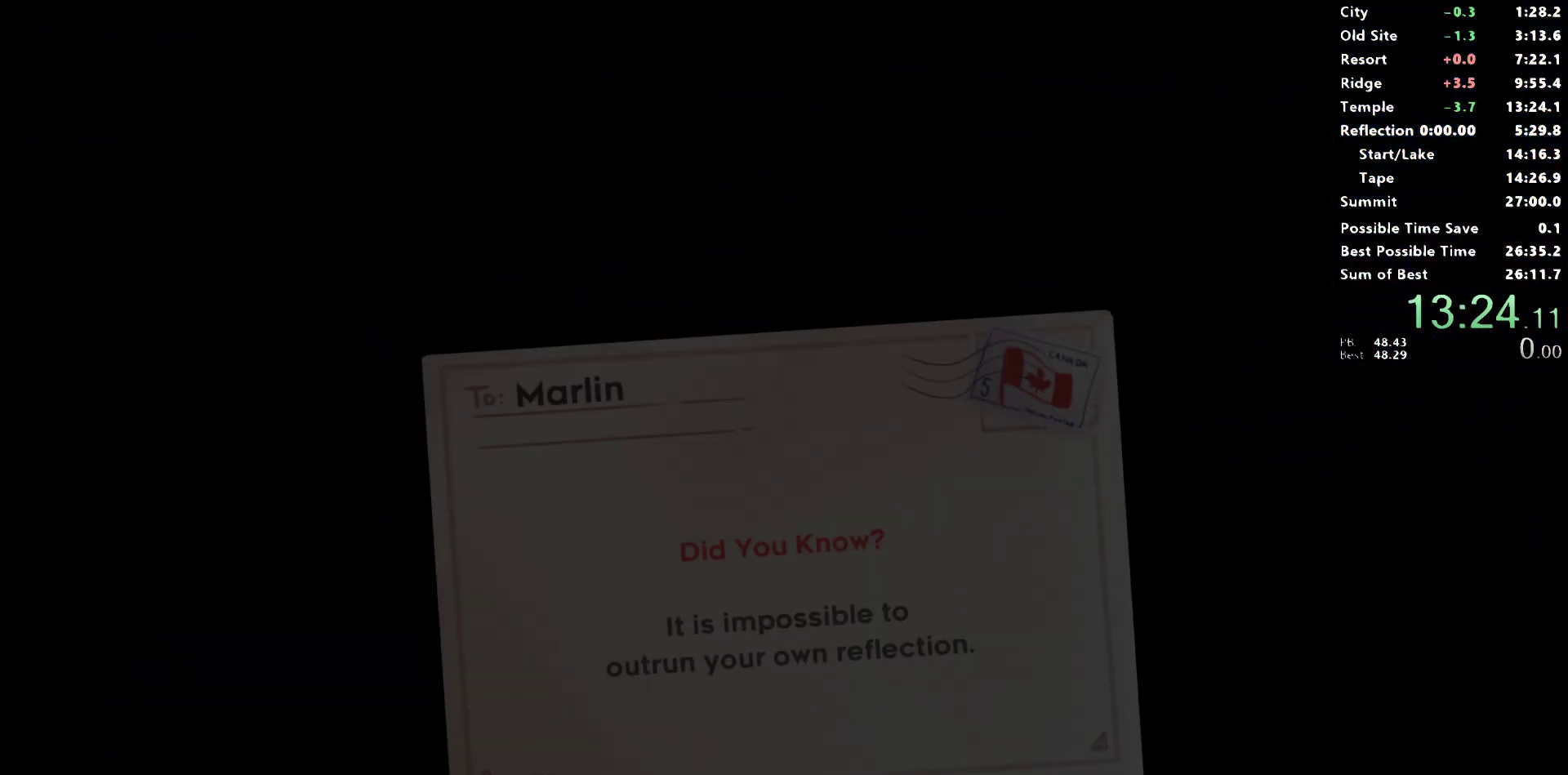
{"buttons": [], "left_stick": "center", "right_stick": "center", "events": []}
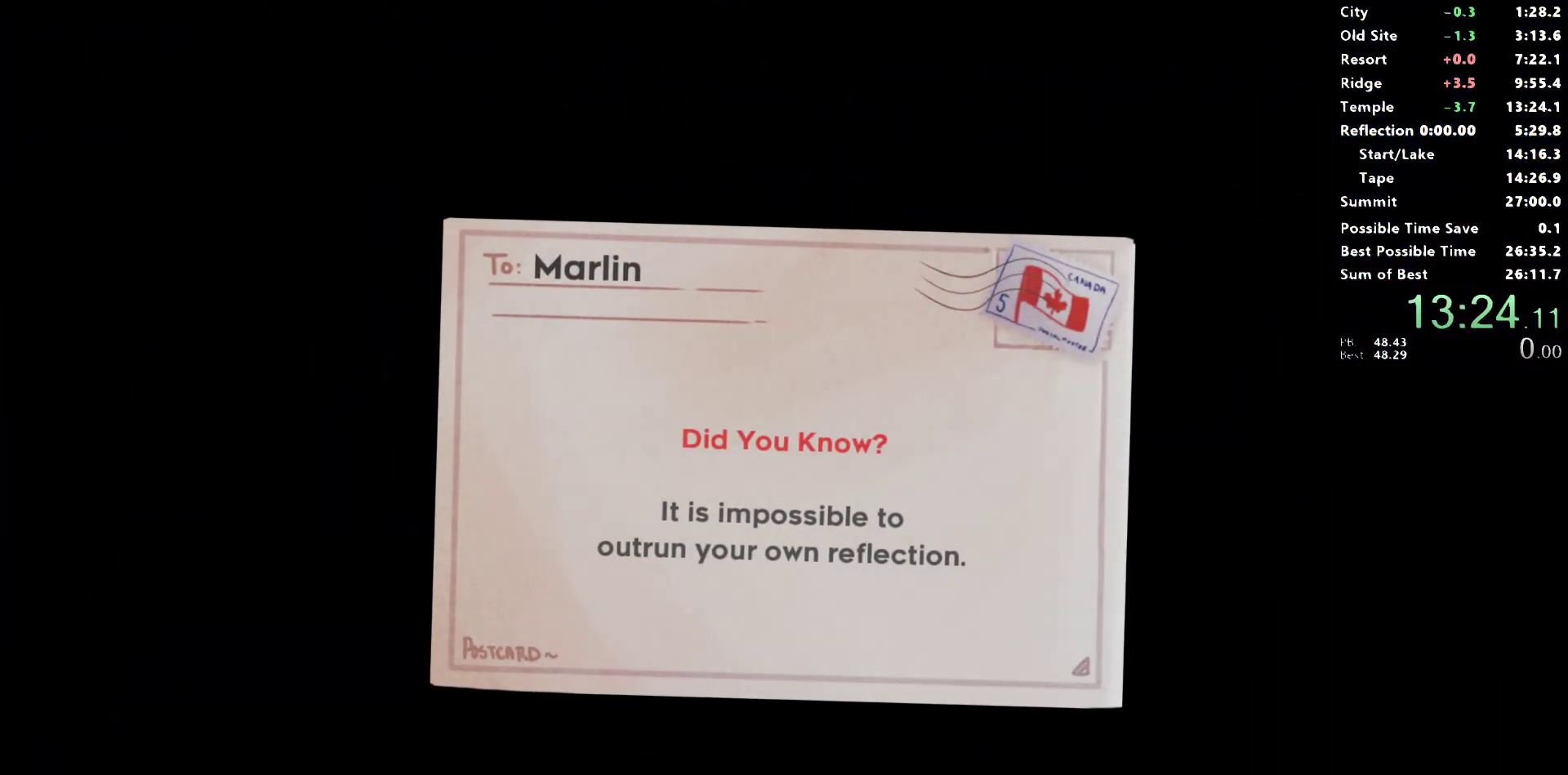
{"buttons": [], "left_stick": "center", "right_stick": "center", "events": []}
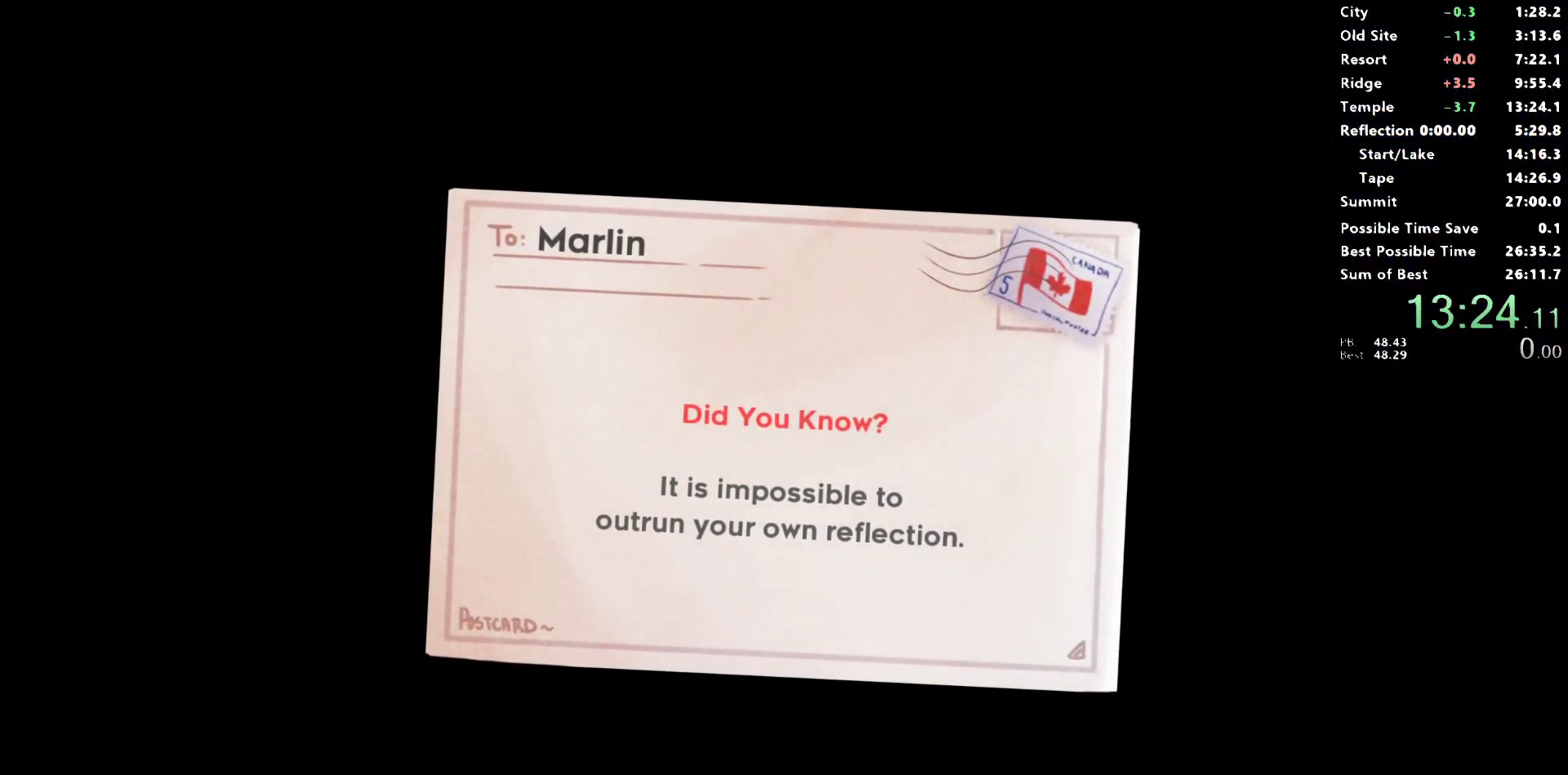
{"buttons": [], "left_stick": "center", "right_stick": "center", "events": []}
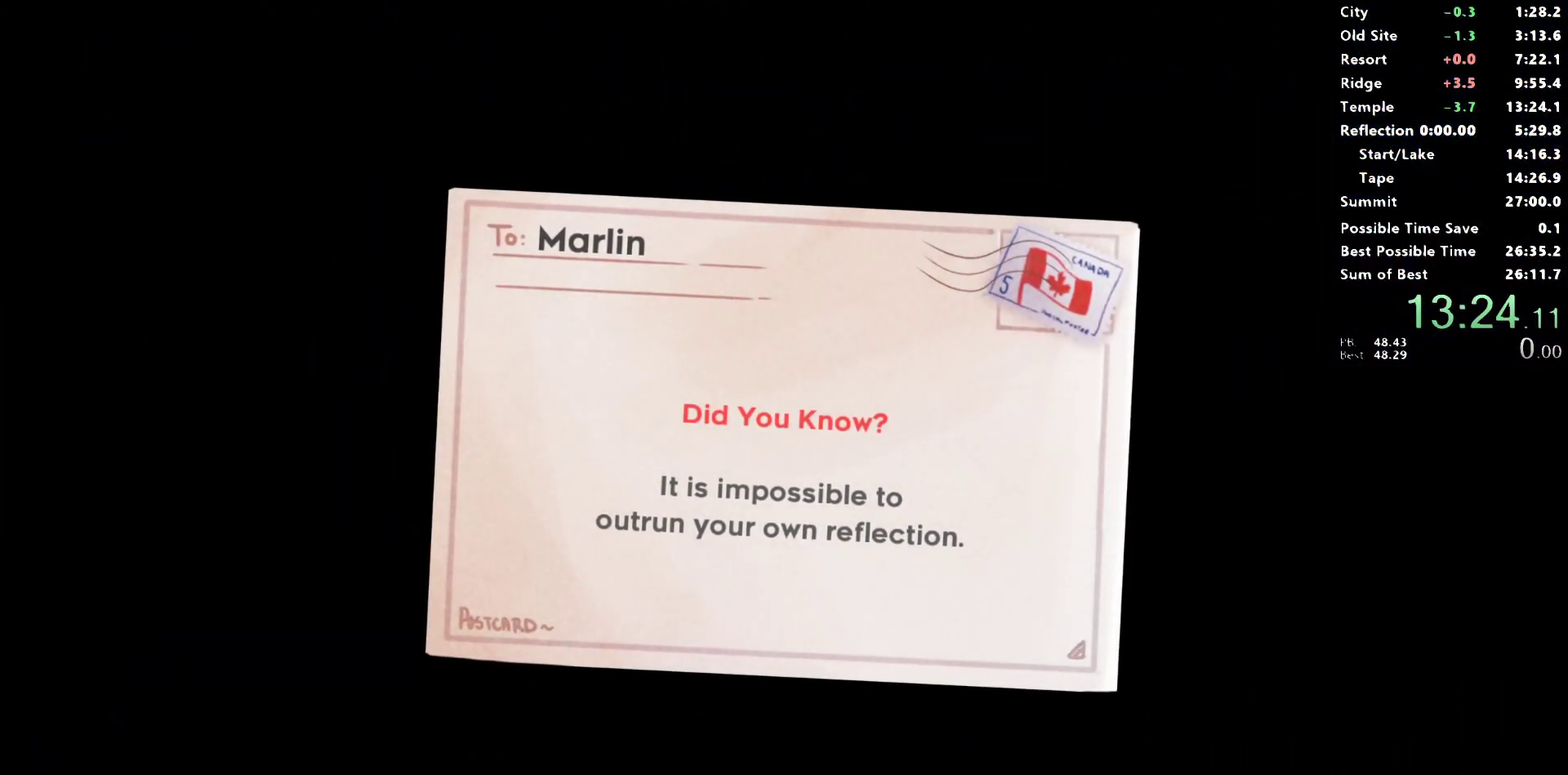
{"buttons": [], "left_stick": "center", "right_stick": "center", "events": [[200, "CROSS", "down"], [233, "CROSS", "up"], [317, "CROSS", "down"], [367, "CROSS", "up"], [433, "CROSS", "down"], [500, "CROSS", "up"]]}
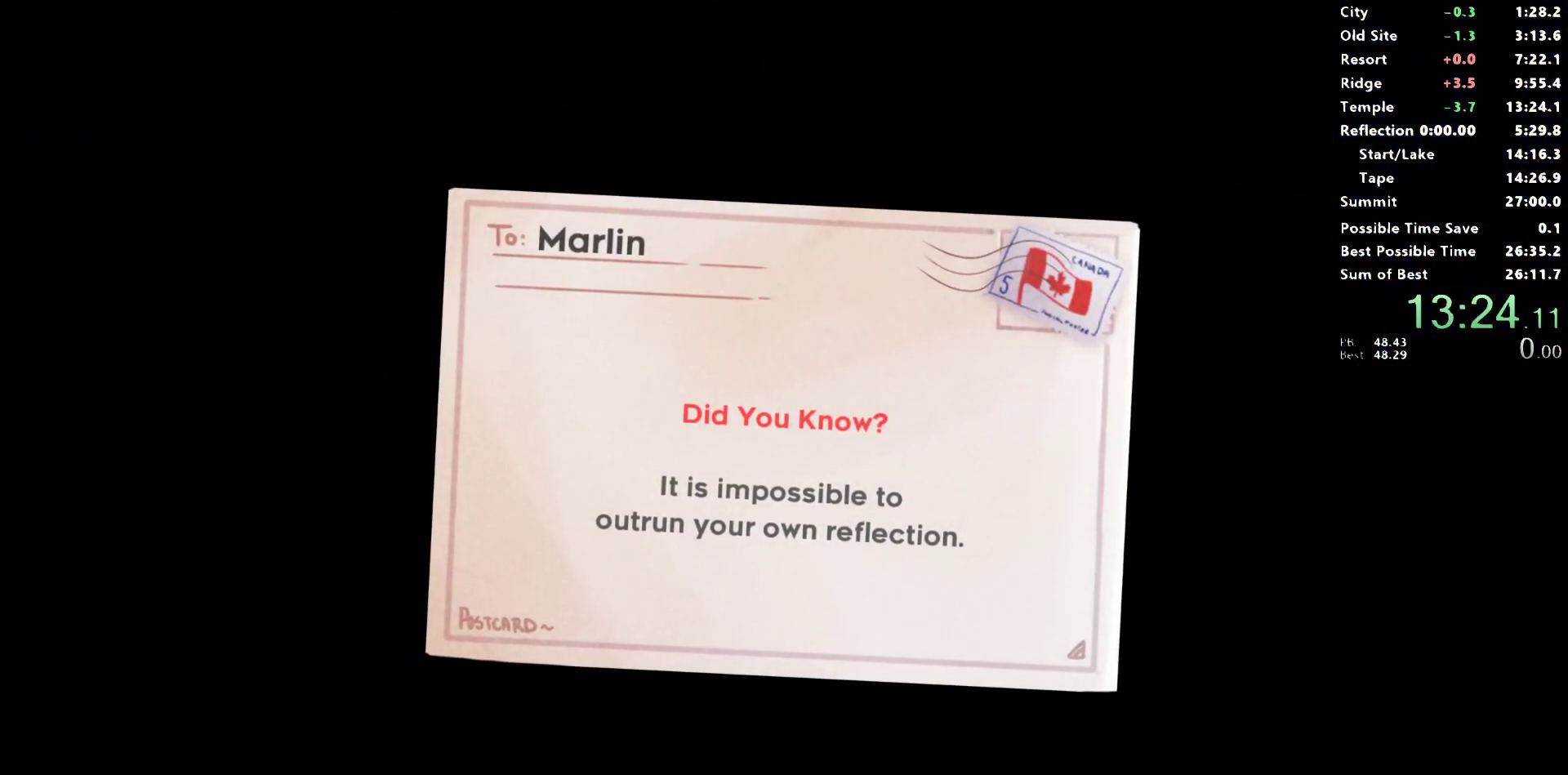
{"buttons": [], "left_stick": "center", "right_stick": "center", "events": [[67, "CROSS", "down"], [150, "CROSS", "up"]]}
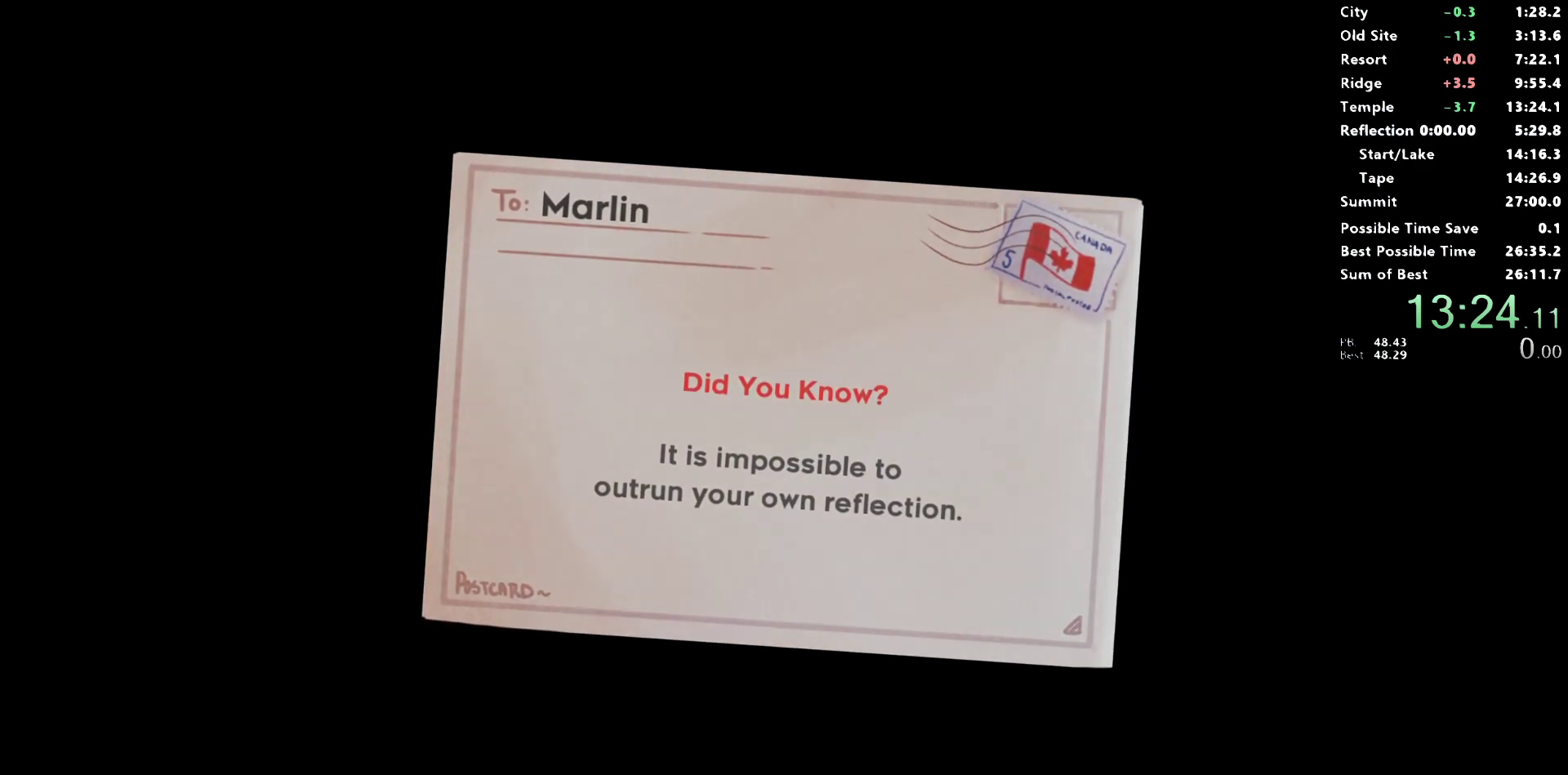
{"buttons": [], "left_stick": "center", "right_stick": "center", "events": []}
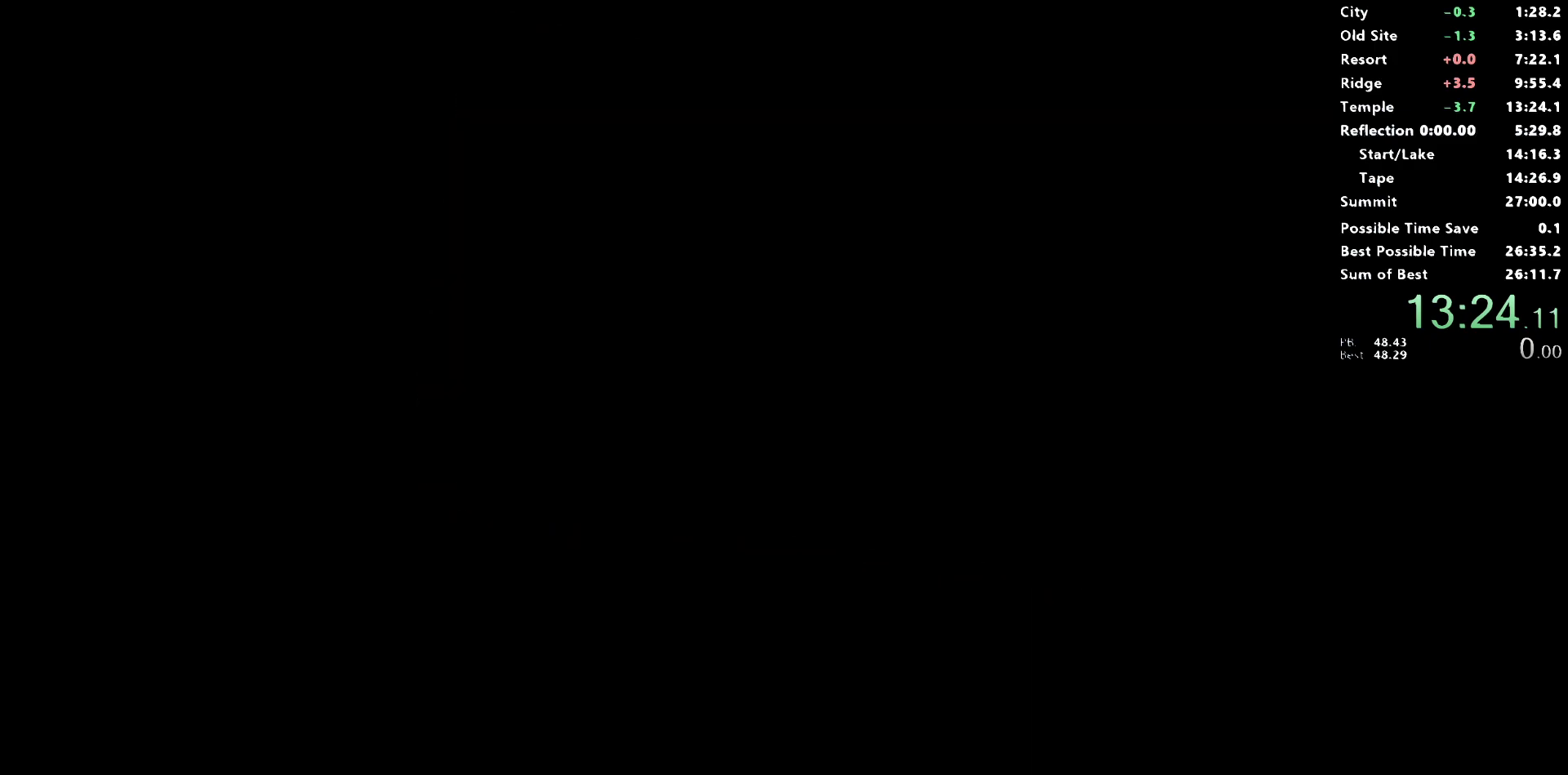
{"buttons": [], "left_stick": "center", "right_stick": "center", "events": []}
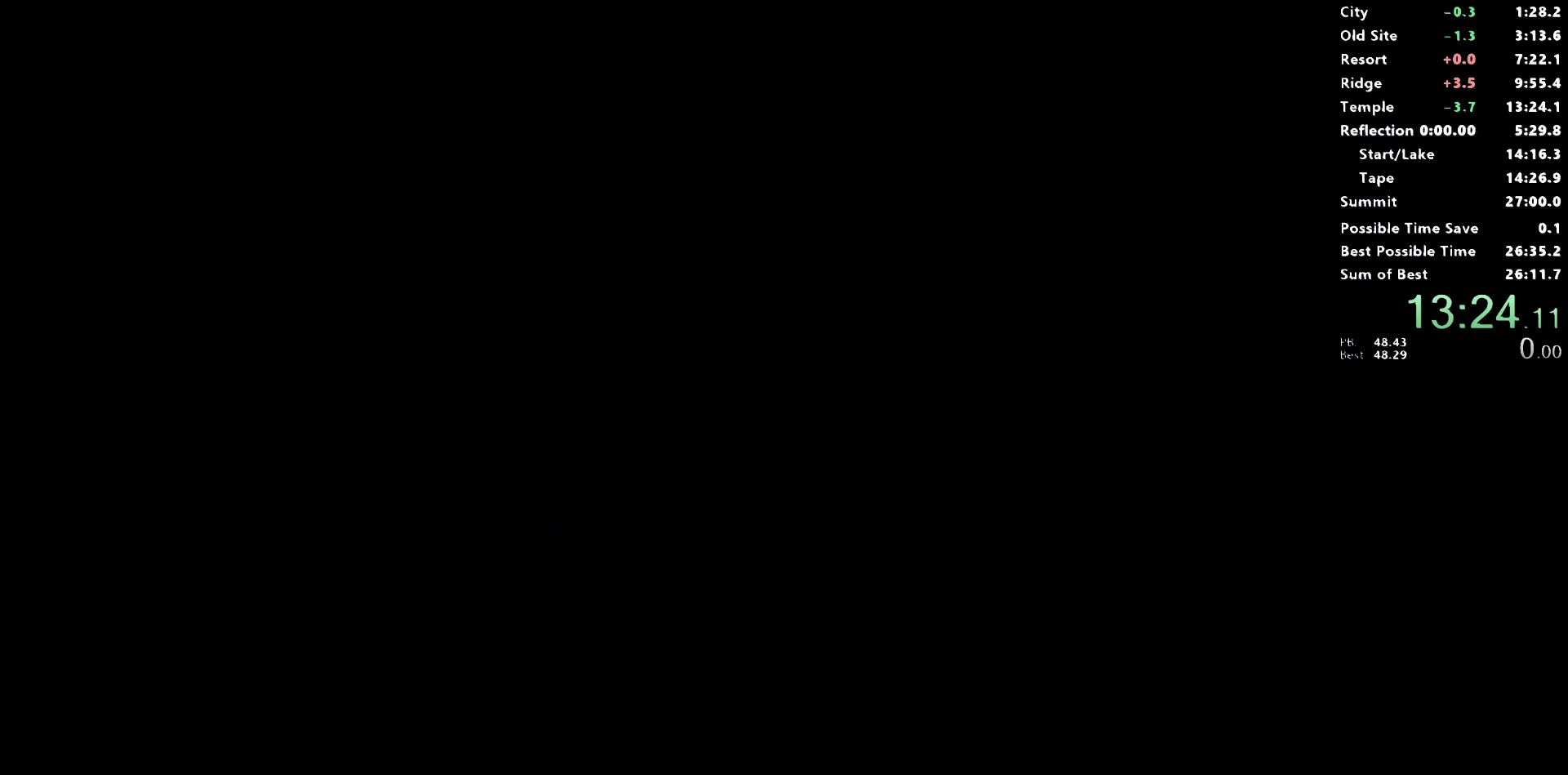
{"buttons": [], "left_stick": "center", "right_stick": "center", "events": []}